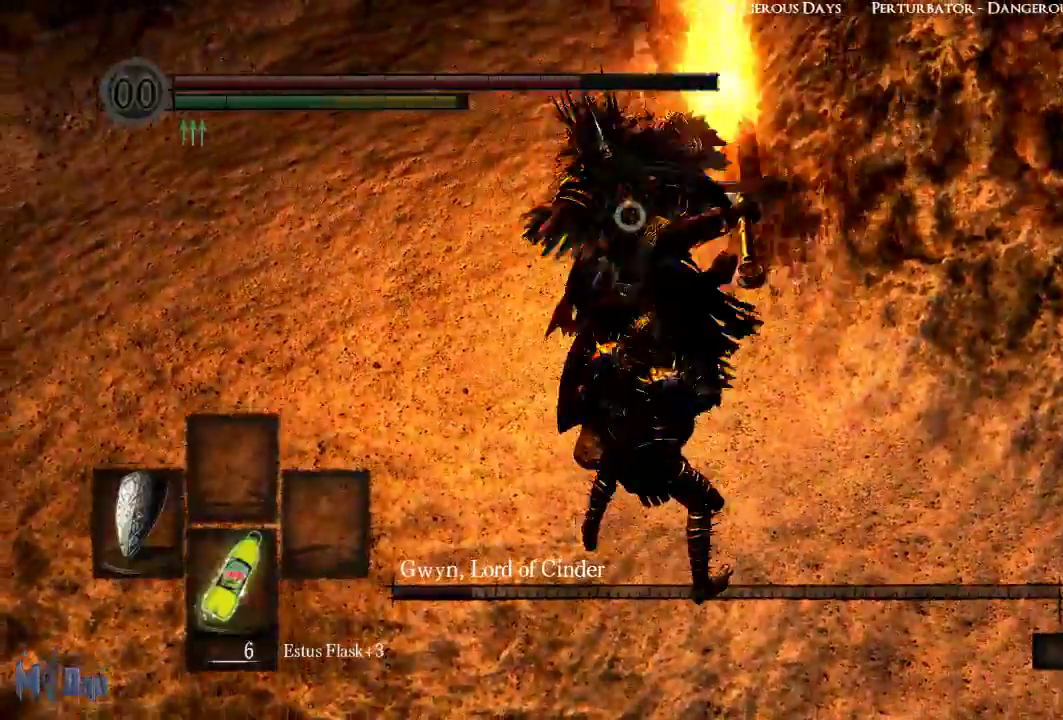
Gameplay with a controller (Xbox layout); each line is a JSON object with the inputs held at the frame after it. "events" lists button and stick changes between this image and that frame as [ms after this image, input, new state], when the widget could be followed in between. Not read: L3.
{"buttons": [], "left_stick": "center", "right_stick": "center", "events": [[67, "L2", "up"], [250, "L1", "up"]]}
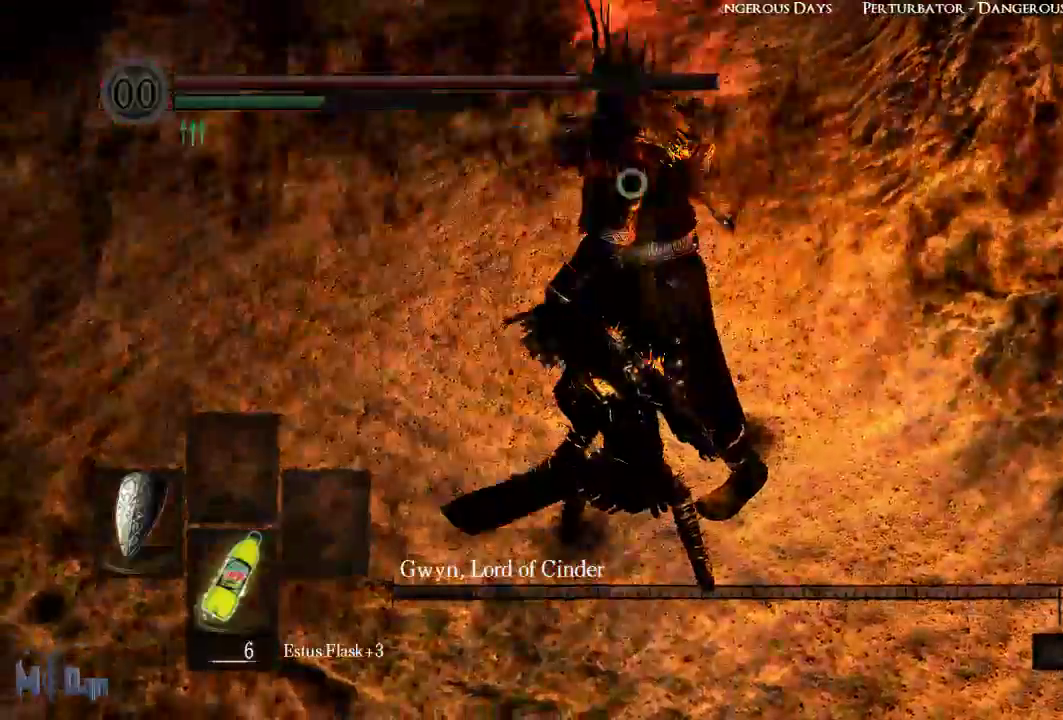
{"buttons": ["B"], "left_stick": "up", "right_stick": "center", "events": [[133, "left_stick", "up-right"], [350, "B", "down"], [417, "B", "up"], [417, "left_stick", "up"], [483, "B", "down"]]}
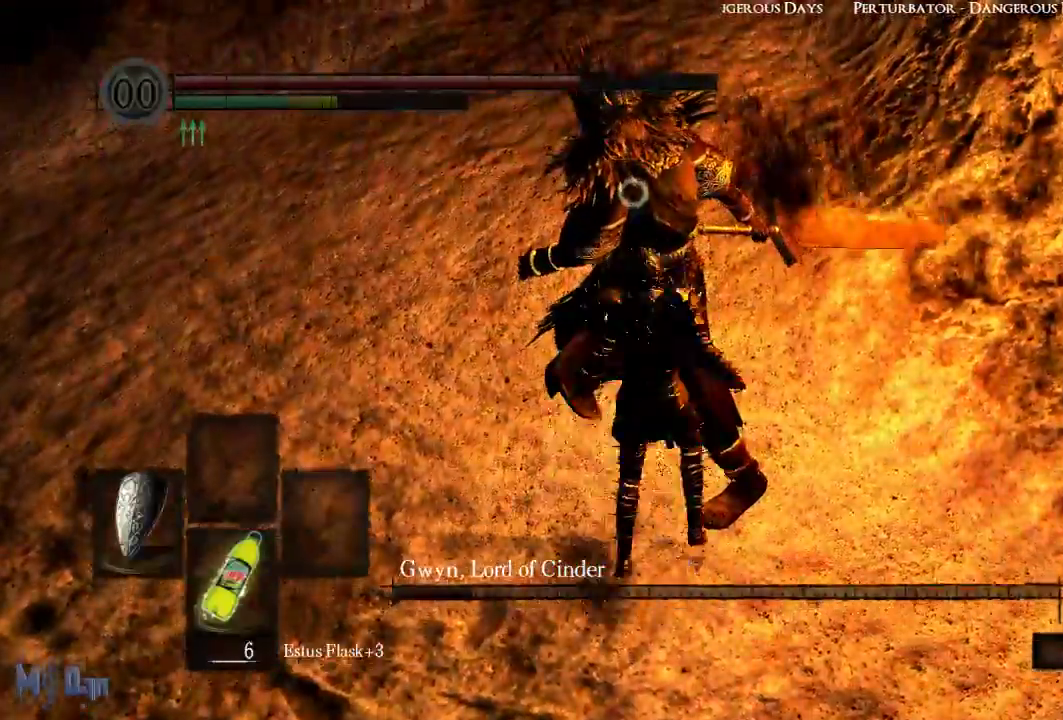
{"buttons": [], "left_stick": "right", "right_stick": "center", "events": [[67, "B", "up"], [100, "R1", "down"], [150, "left_stick", "center"], [267, "R1", "up"], [317, "left_stick", "right"]]}
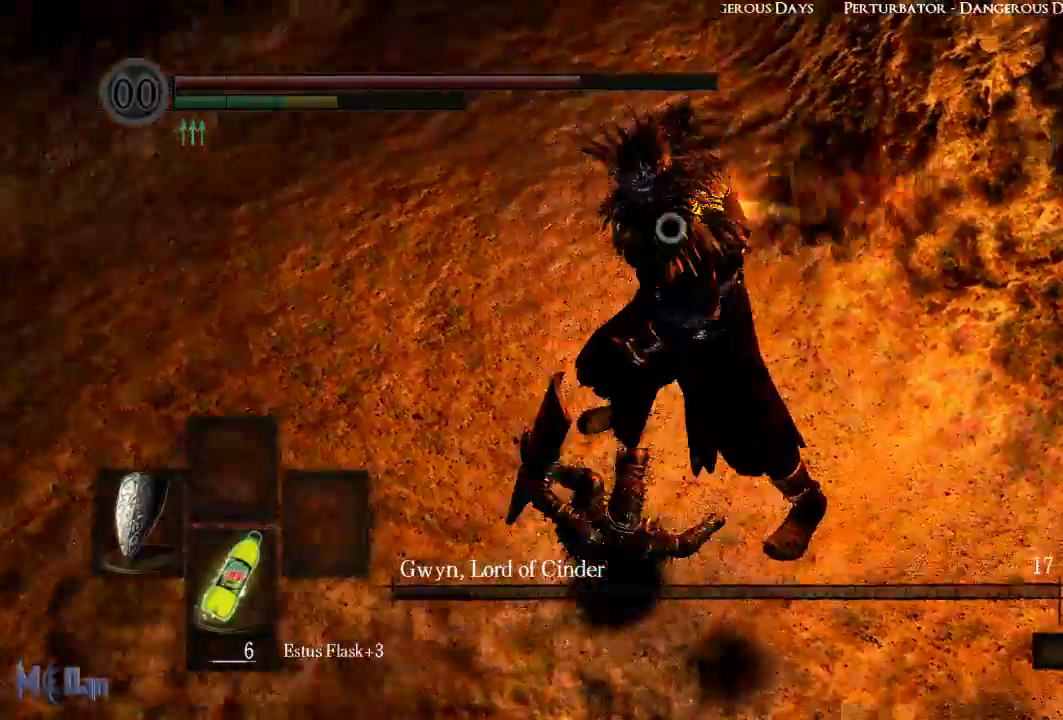
{"buttons": [], "left_stick": "right", "right_stick": "center", "events": []}
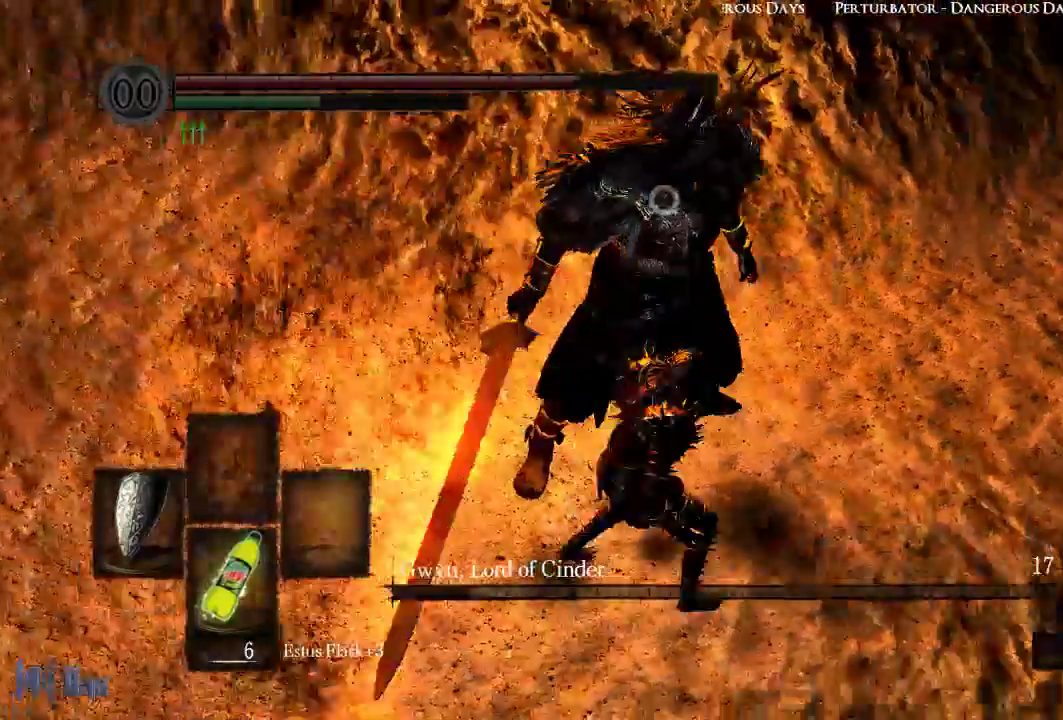
{"buttons": [], "left_stick": "up", "right_stick": "center"}
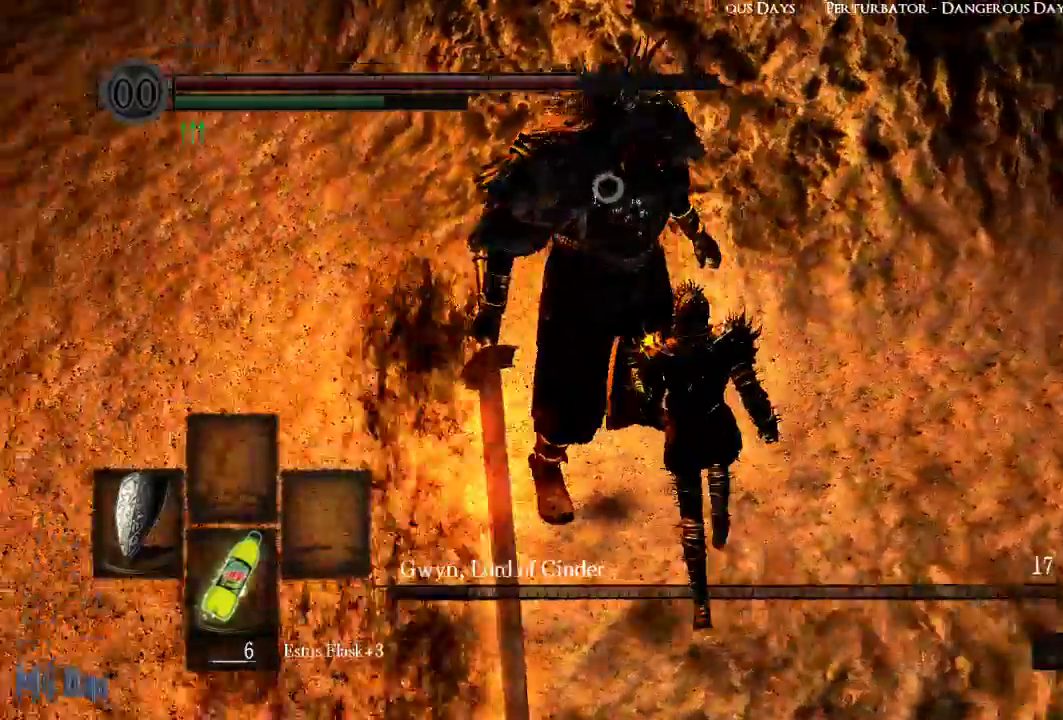
{"buttons": ["L1"], "left_stick": "center", "right_stick": "center", "events": [[83, "left_stick", "center"], [400, "R1", "down"], [467, "R1", "up"], [500, "L1", "down"]]}
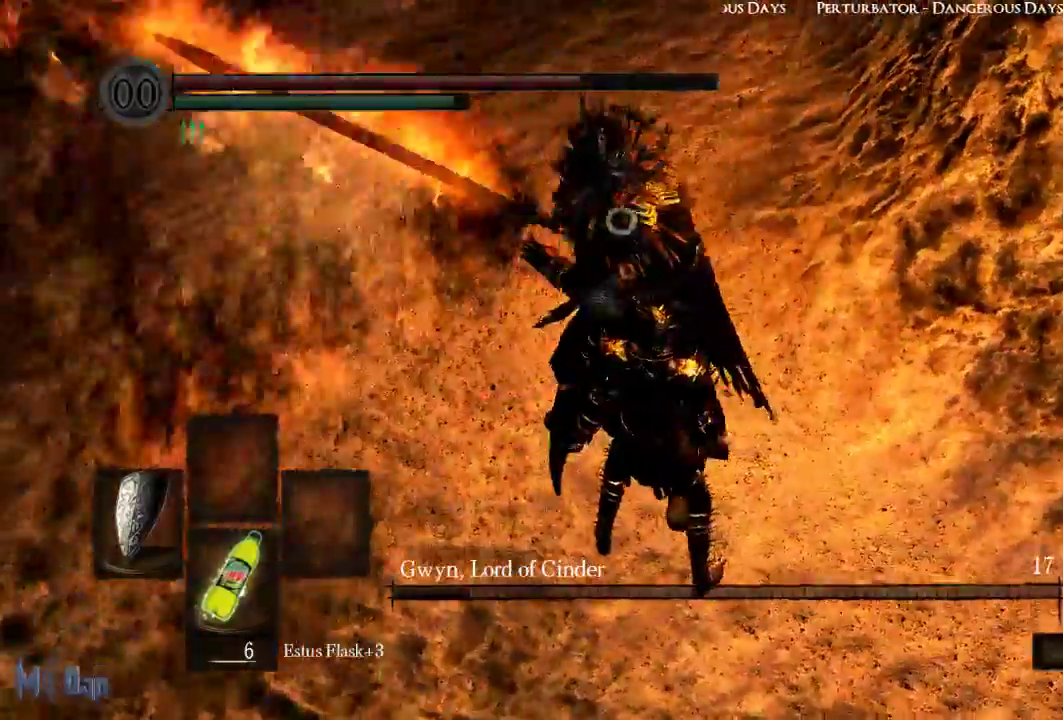
{"buttons": ["L1", "L2"], "left_stick": "center", "right_stick": "center", "events": [[400, "L2", "down"]]}
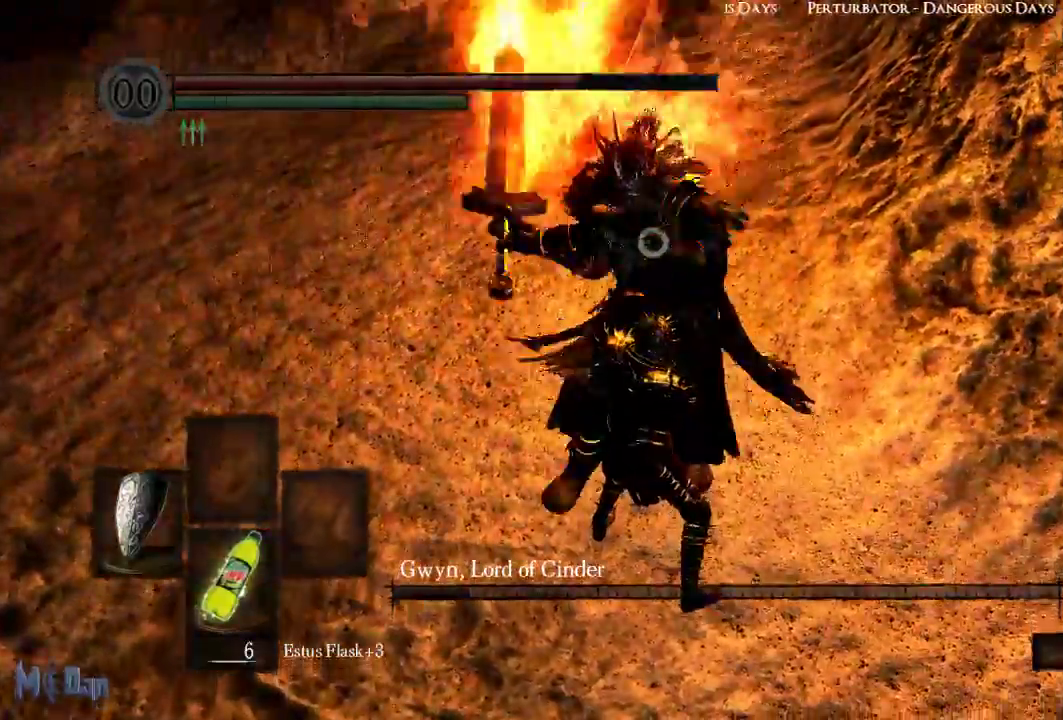
{"buttons": ["R1"], "left_stick": "center", "right_stick": "center"}
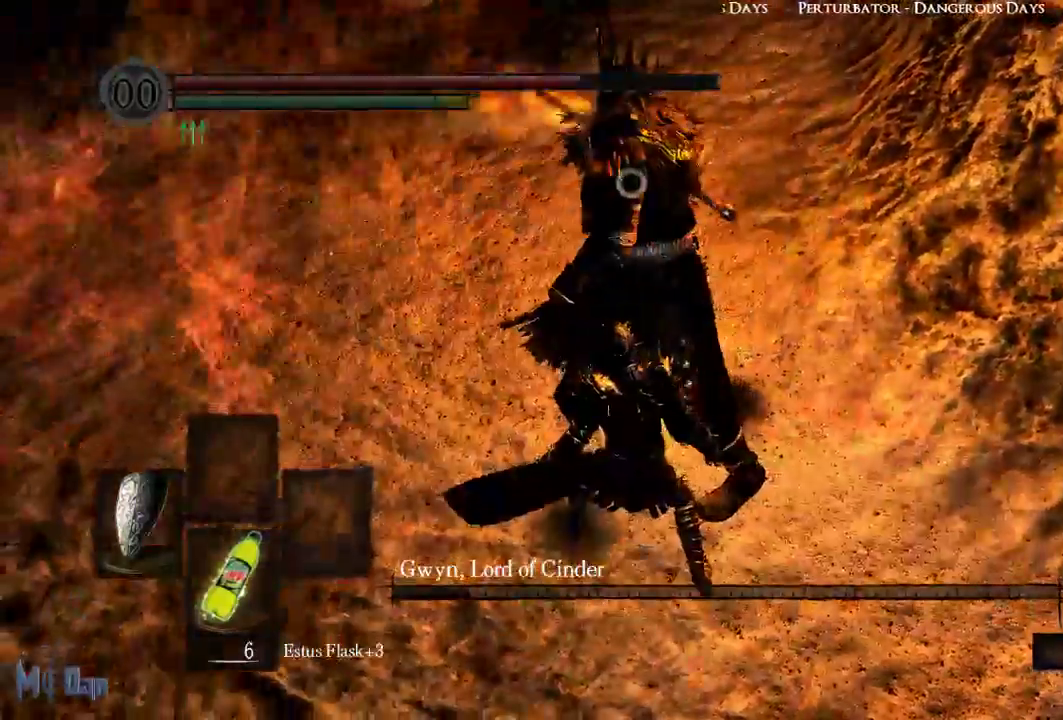
{"buttons": ["B", "R1"], "left_stick": "up-right", "right_stick": "center", "events": [[50, "R1", "up"], [117, "left_stick", "up-right"], [317, "B", "down"], [417, "B", "up"], [467, "B", "down"], [483, "R1", "down"]]}
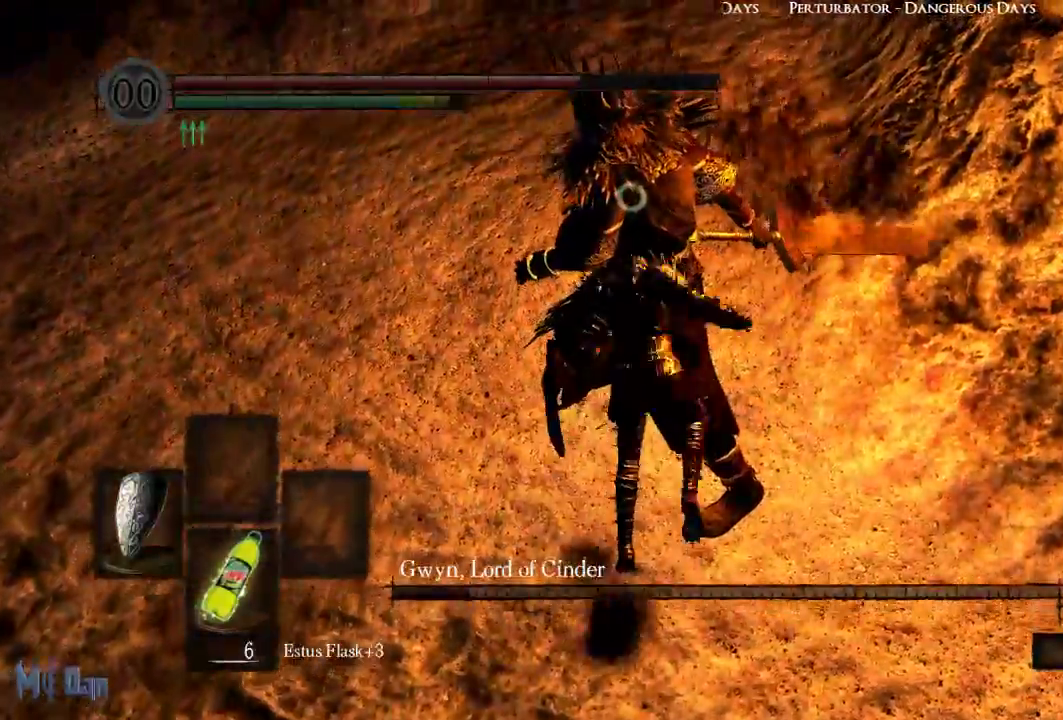
{"buttons": [], "left_stick": "down-right", "right_stick": "center", "events": [[50, "B", "up"], [100, "left_stick", "center"], [150, "R1", "up"], [283, "left_stick", "down-right"], [317, "R1", "down"], [400, "R1", "up"]]}
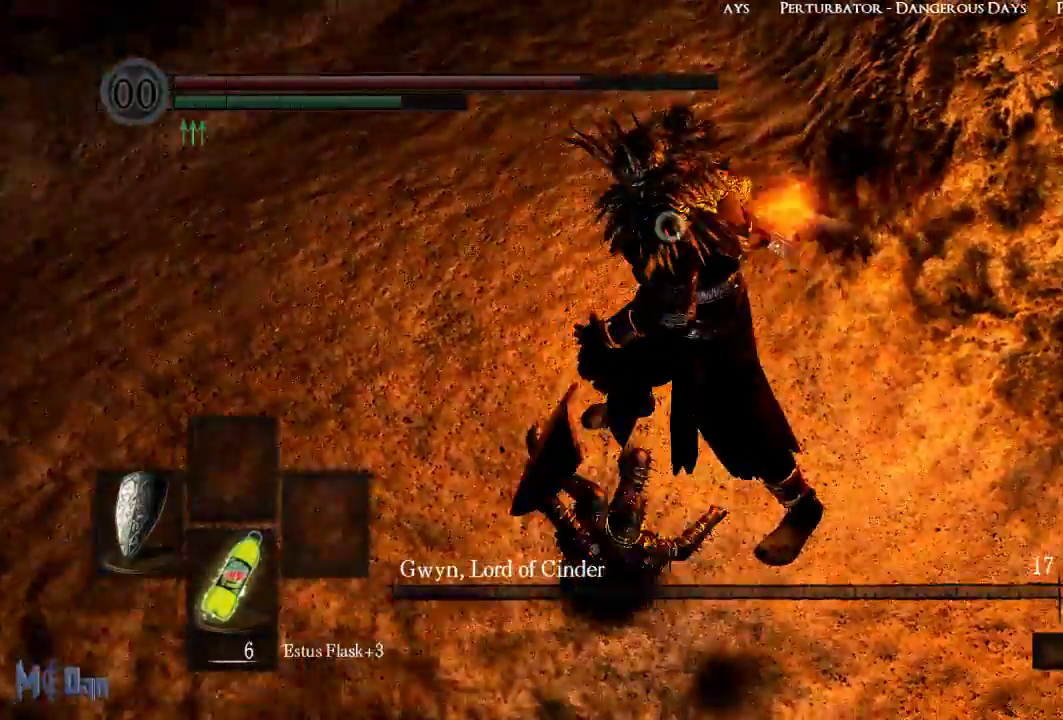
{"buttons": [], "left_stick": "right", "right_stick": "center", "events": [[250, "left_stick", "right"]]}
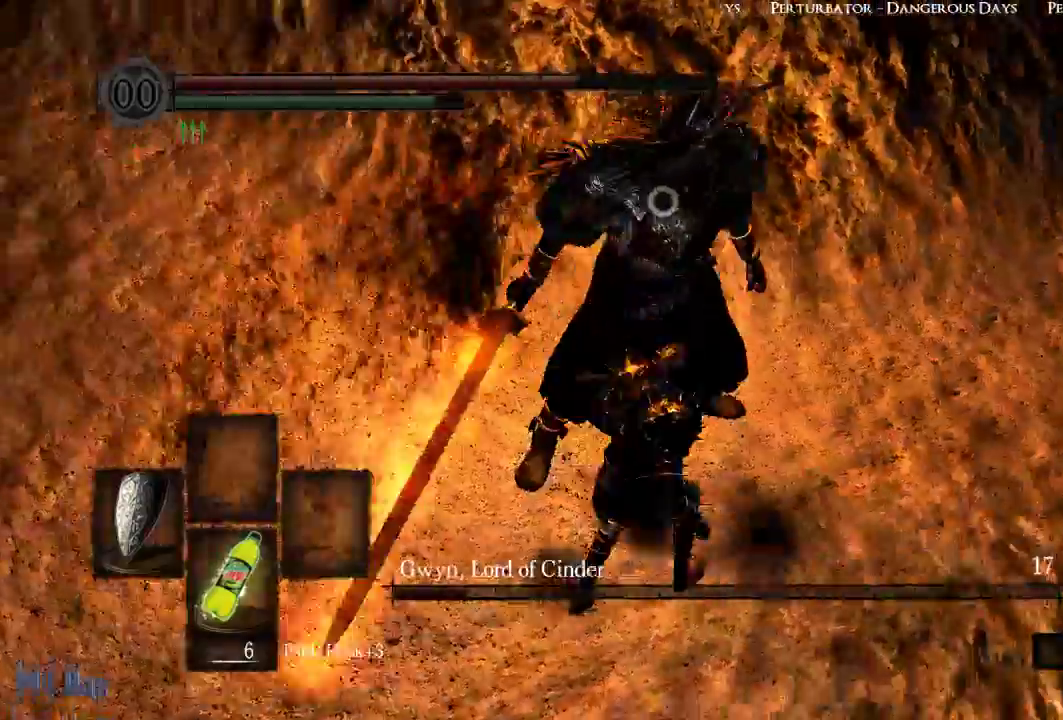
{"buttons": [], "left_stick": "up", "right_stick": "center", "events": [[200, "left_stick", "up-right"], [400, "left_stick", "up"]]}
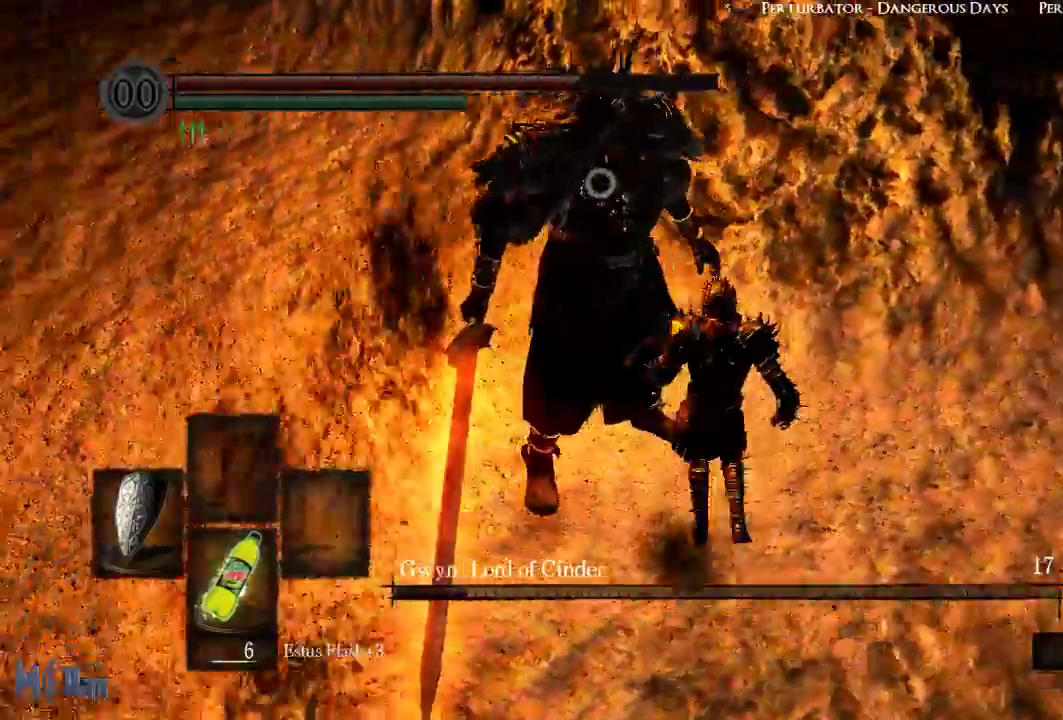
{"buttons": ["L1"], "left_stick": "center", "right_stick": "center"}
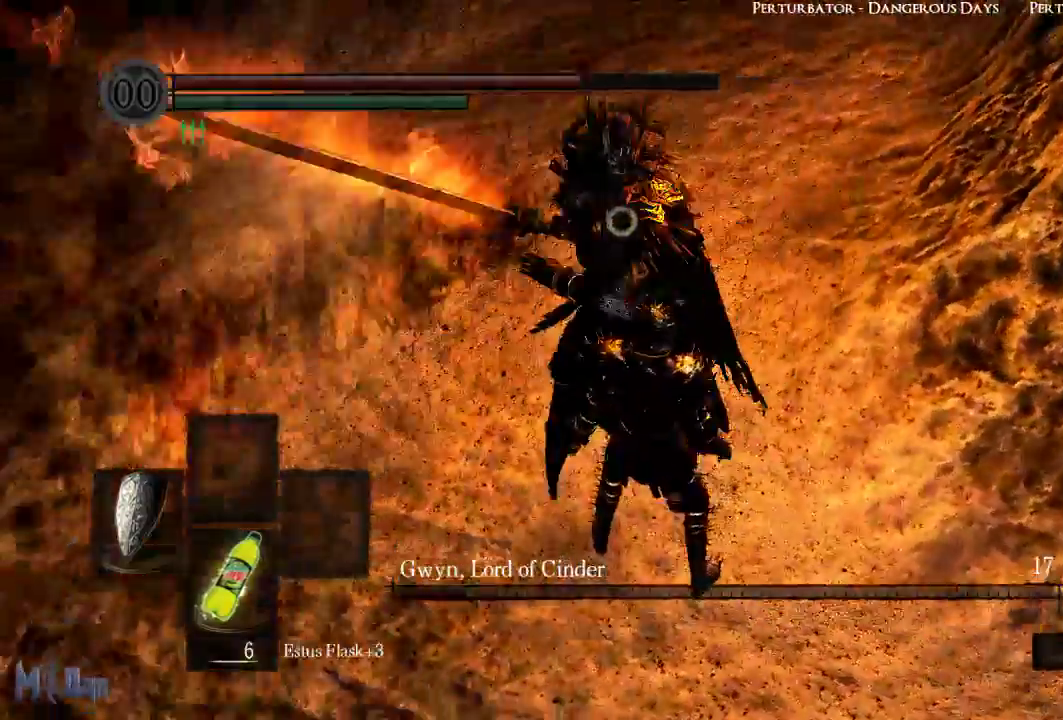
{"buttons": ["L1", "L2"], "left_stick": "center", "right_stick": "center", "events": [[350, "L2", "down"]]}
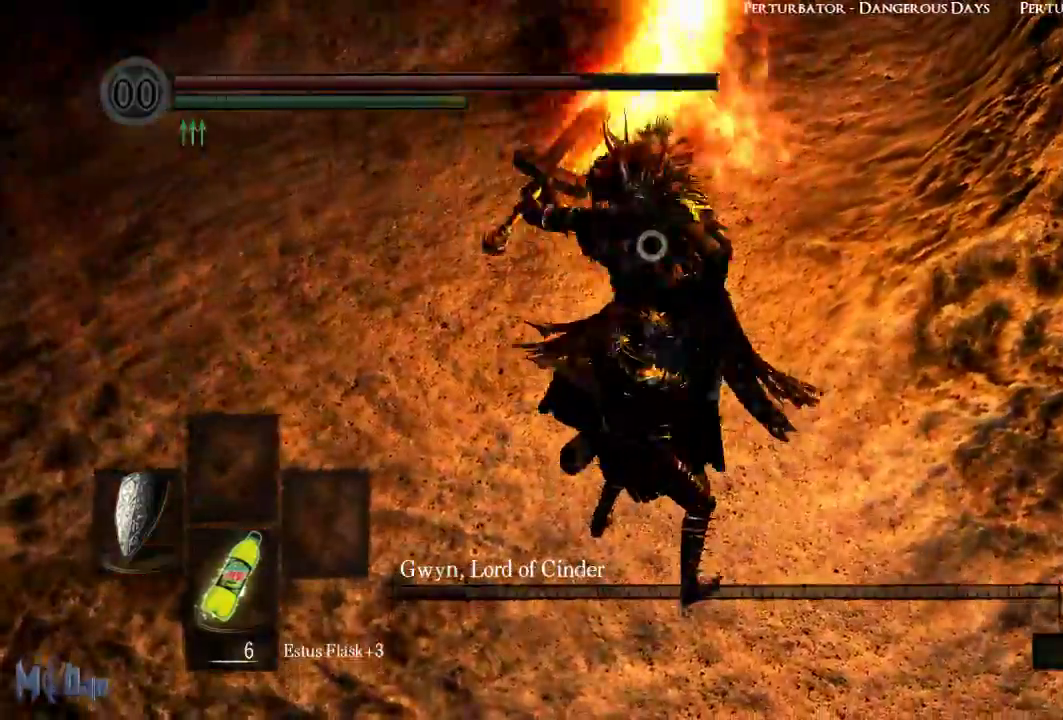
{"buttons": [], "left_stick": "center", "right_stick": "center", "events": [[50, "L2", "up"], [183, "L1", "up"], [183, "R1", "down"], [233, "R1", "up"], [300, "R1", "down"], [350, "R1", "up"]]}
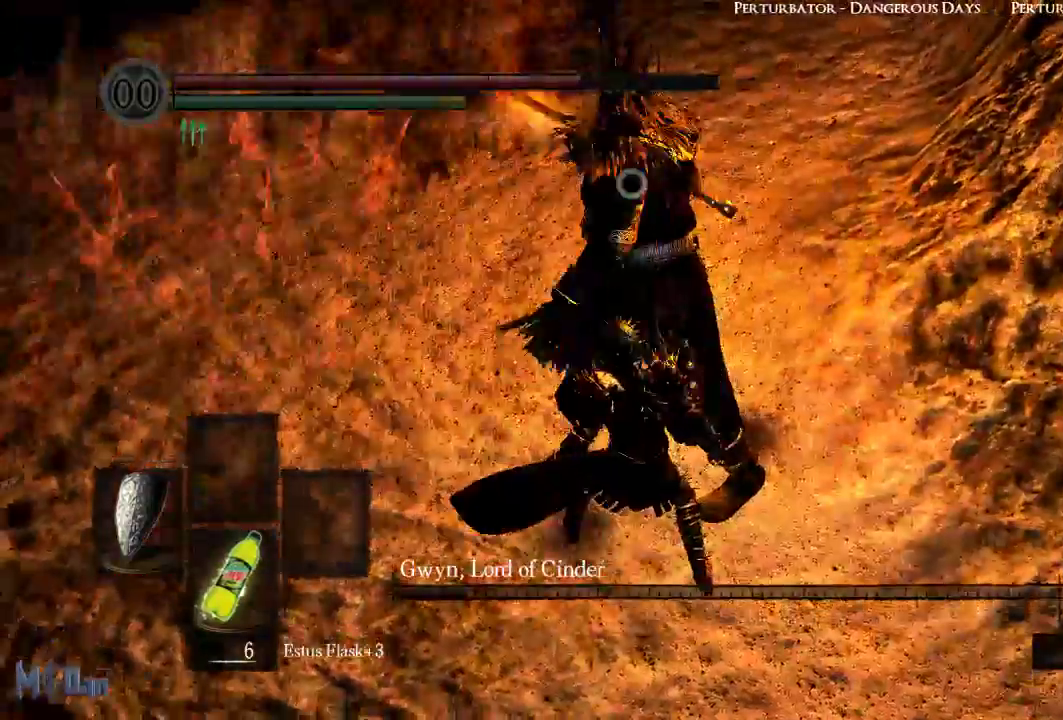
{"buttons": ["B"], "left_stick": "up", "right_stick": "center", "events": [[100, "left_stick", "up-right"], [200, "left_stick", "up"], [300, "B", "down"], [367, "B", "up"], [433, "B", "down"]]}
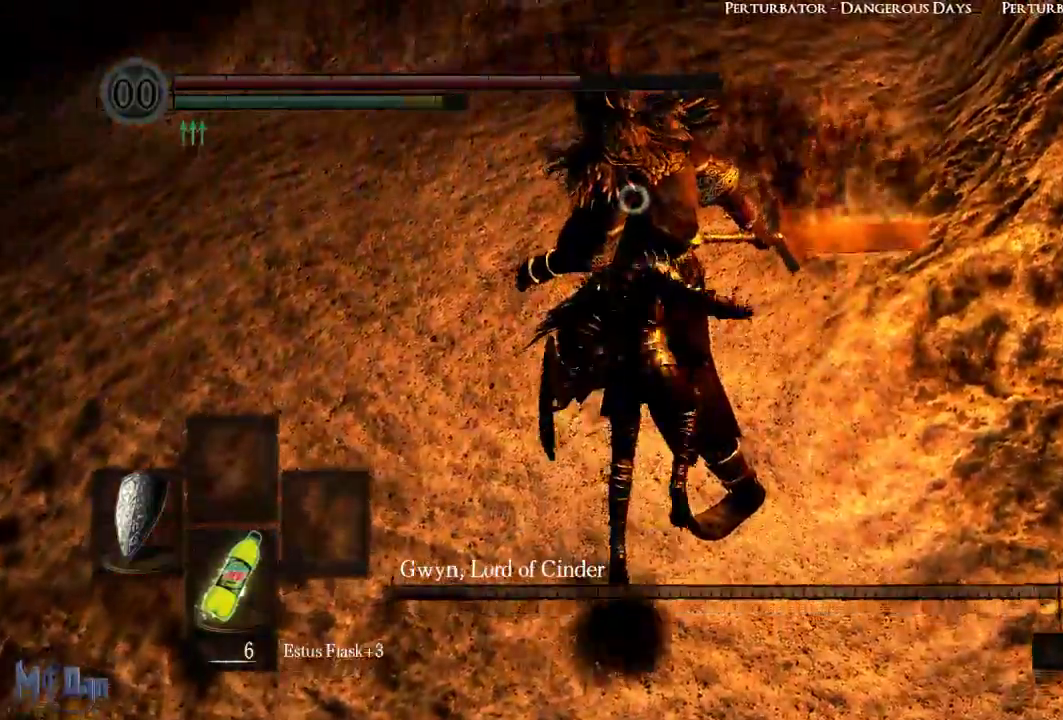
{"buttons": [], "left_stick": "down-right", "right_stick": "center", "events": [[50, "B", "up"], [83, "left_stick", "center"], [283, "left_stick", "down-right"]]}
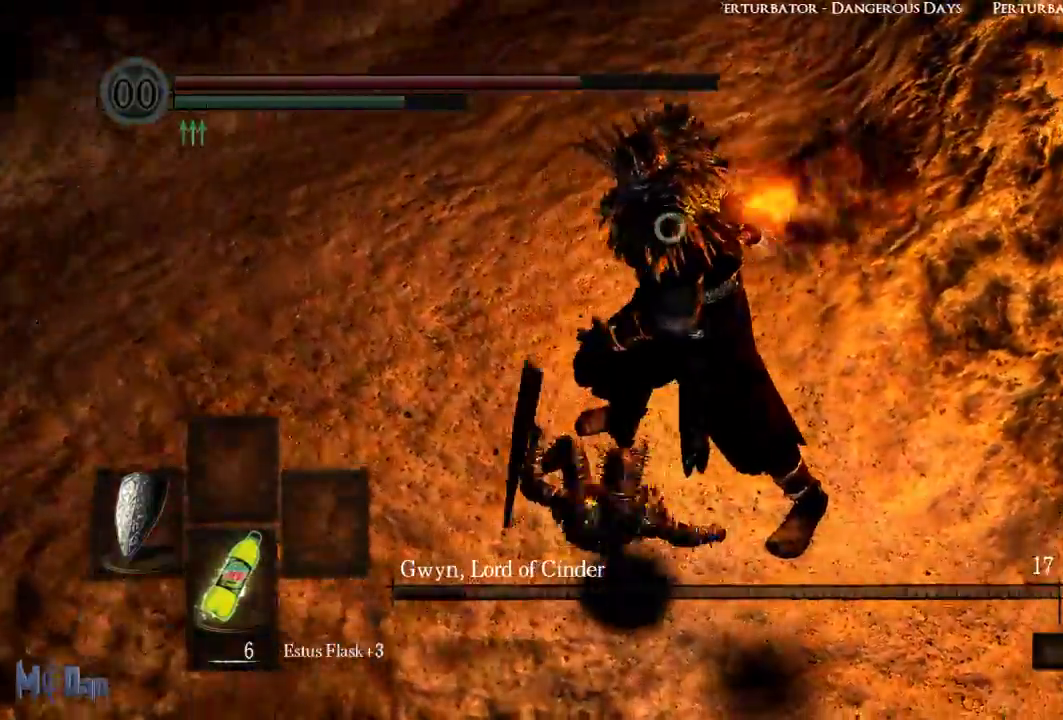
{"buttons": [], "left_stick": "right", "right_stick": "center", "events": [[83, "left_stick", "right"], [200, "B", "down"], [500, "B", "up"]]}
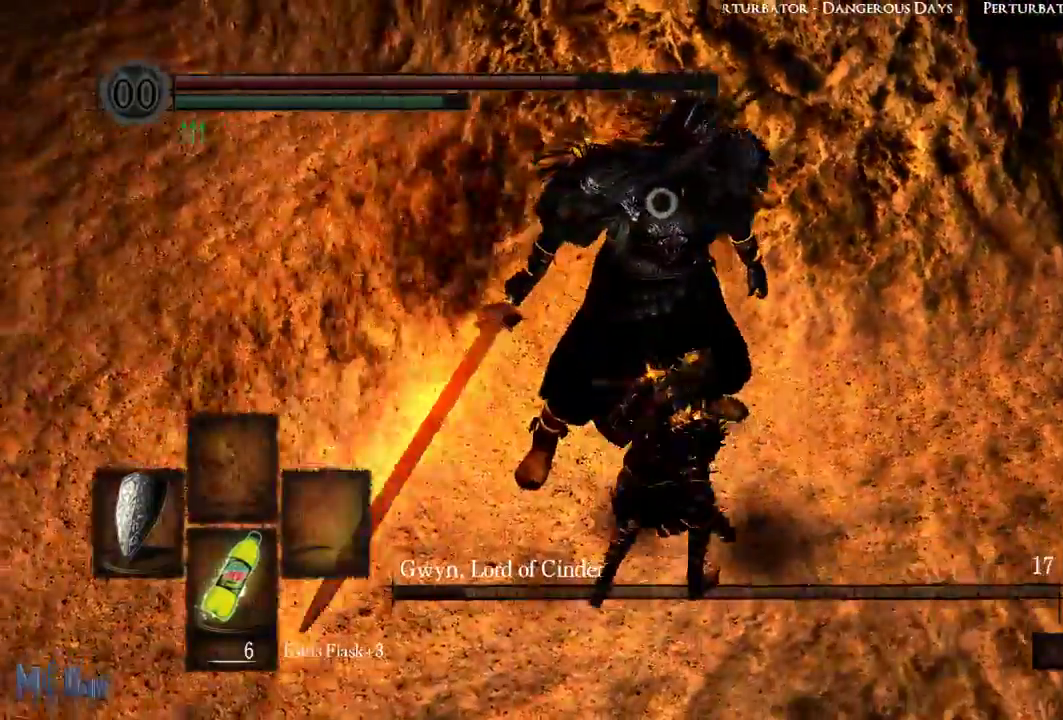
{"buttons": [], "left_stick": "center", "right_stick": "center", "events": [[50, "left_stick", "up-right"], [217, "left_stick", "up"], [433, "left_stick", "center"]]}
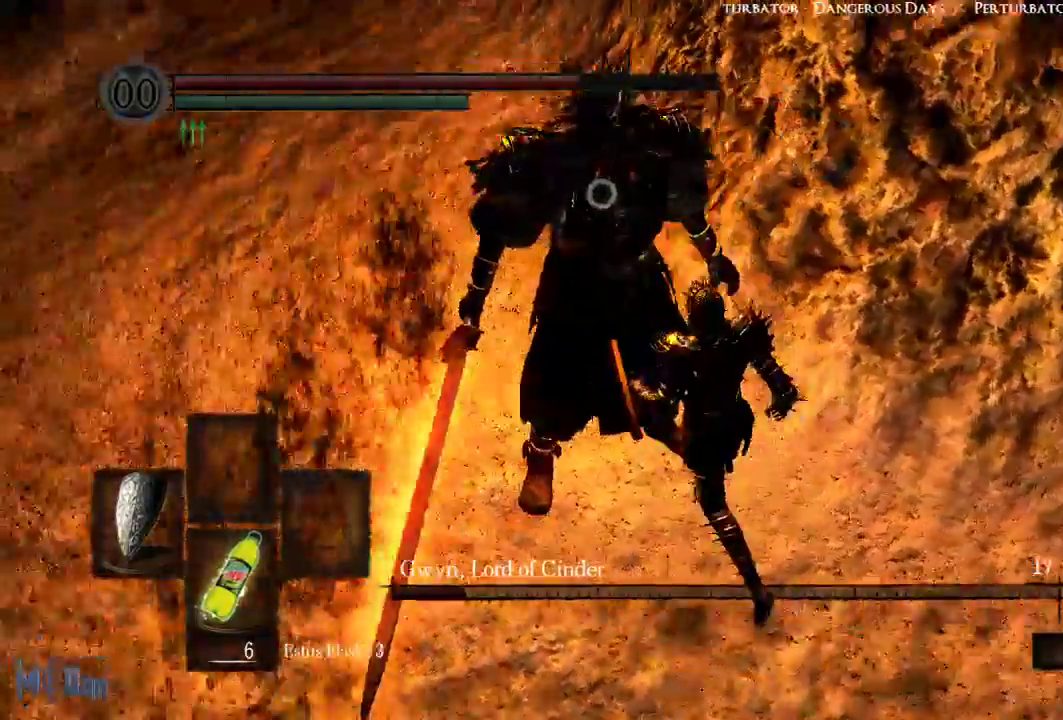
{"buttons": ["L1"], "left_stick": "center", "right_stick": "center", "events": [[483, "L1", "down"]]}
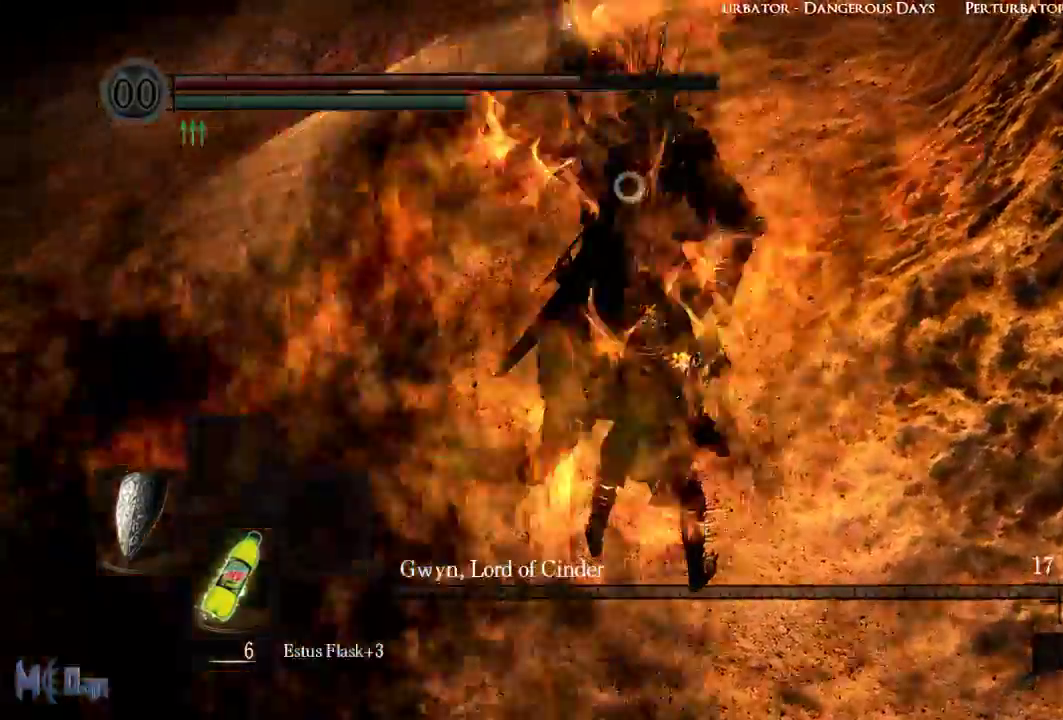
{"buttons": ["L1"], "left_stick": "center", "right_stick": "center", "events": []}
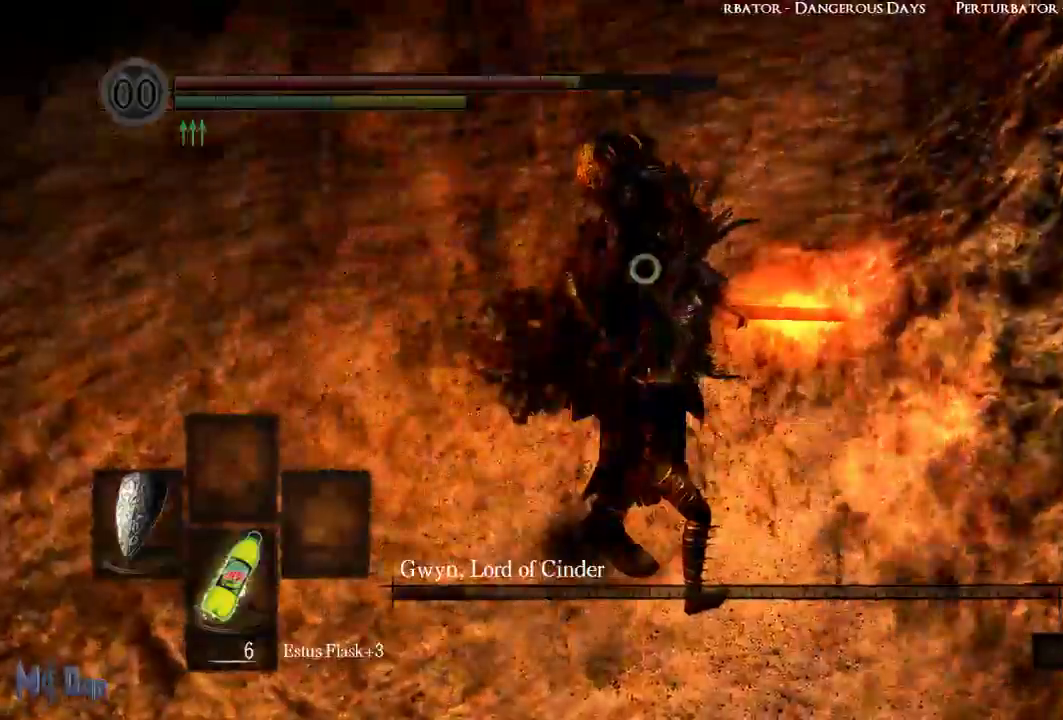
{"buttons": ["L1"], "left_stick": "center", "right_stick": "center", "events": []}
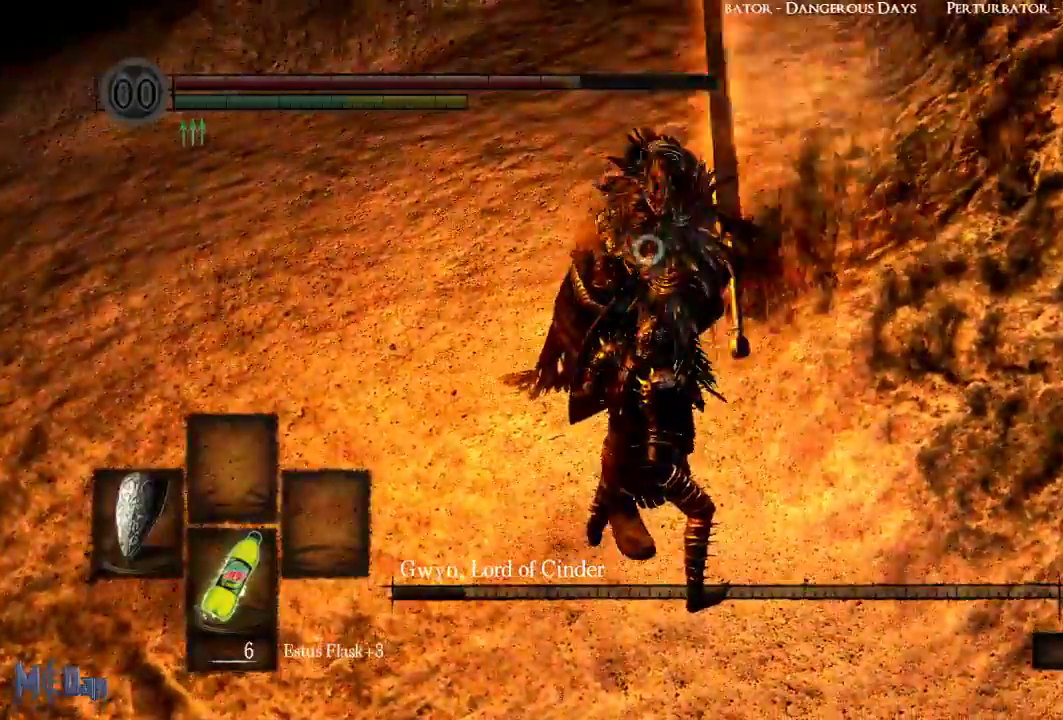
{"buttons": ["L1"], "left_stick": "center", "right_stick": "center", "events": [[67, "L2", "down"], [267, "L2", "up"]]}
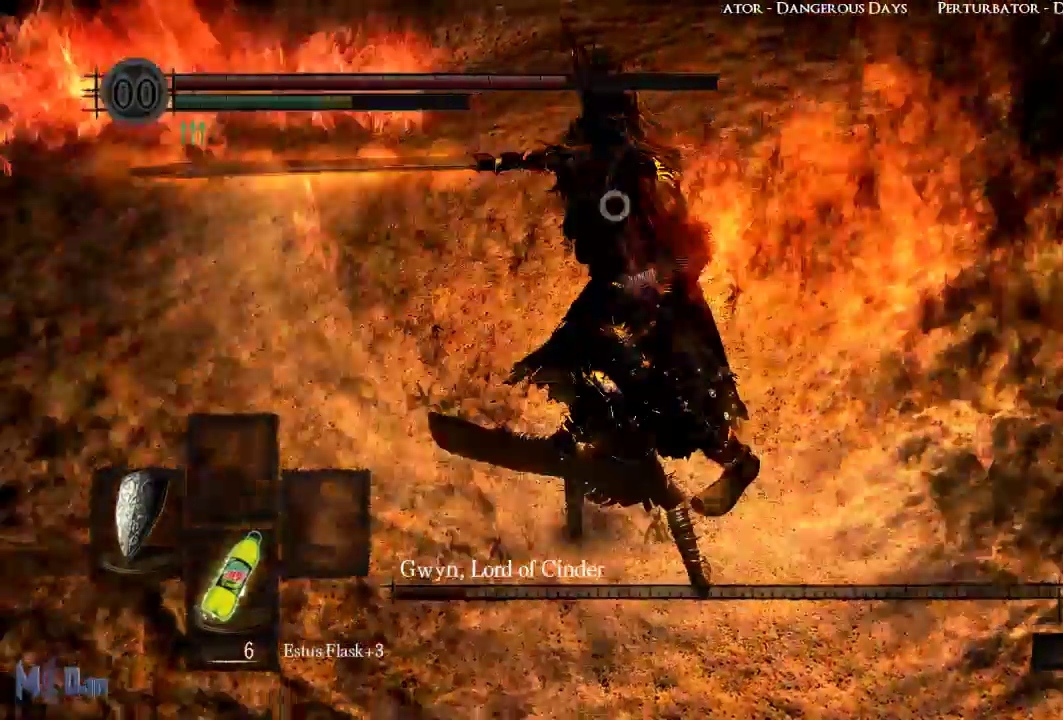
{"buttons": [], "left_stick": "up", "right_stick": "center", "events": [[83, "L1", "up"], [400, "left_stick", "up"]]}
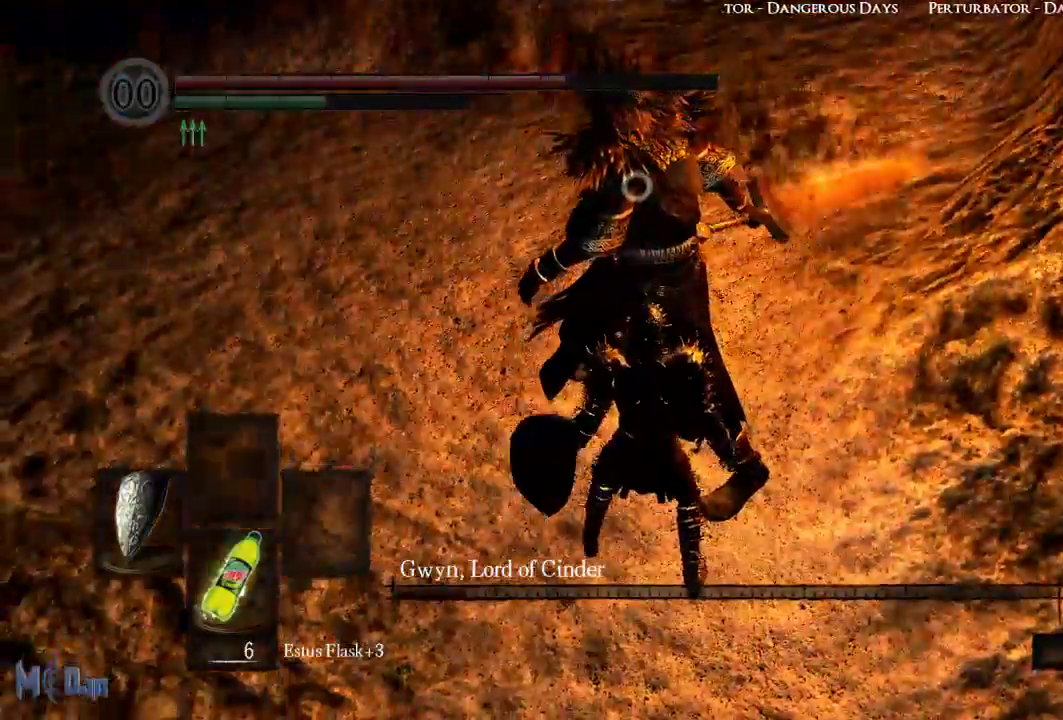
{"buttons": [], "left_stick": "down-right", "right_stick": "center", "events": [[17, "B", "down"], [100, "B", "up"], [267, "left_stick", "center"], [500, "left_stick", "down-right"]]}
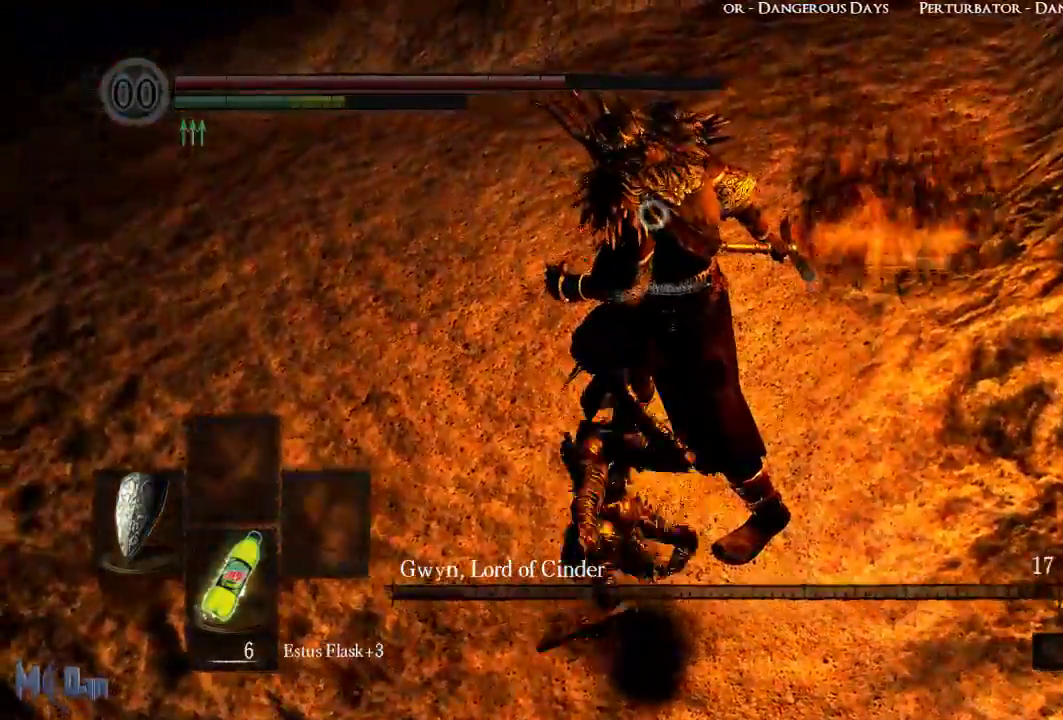
{"buttons": [], "left_stick": "right", "right_stick": "center", "events": [[183, "R1", "down"], [233, "R1", "up"], [467, "left_stick", "right"]]}
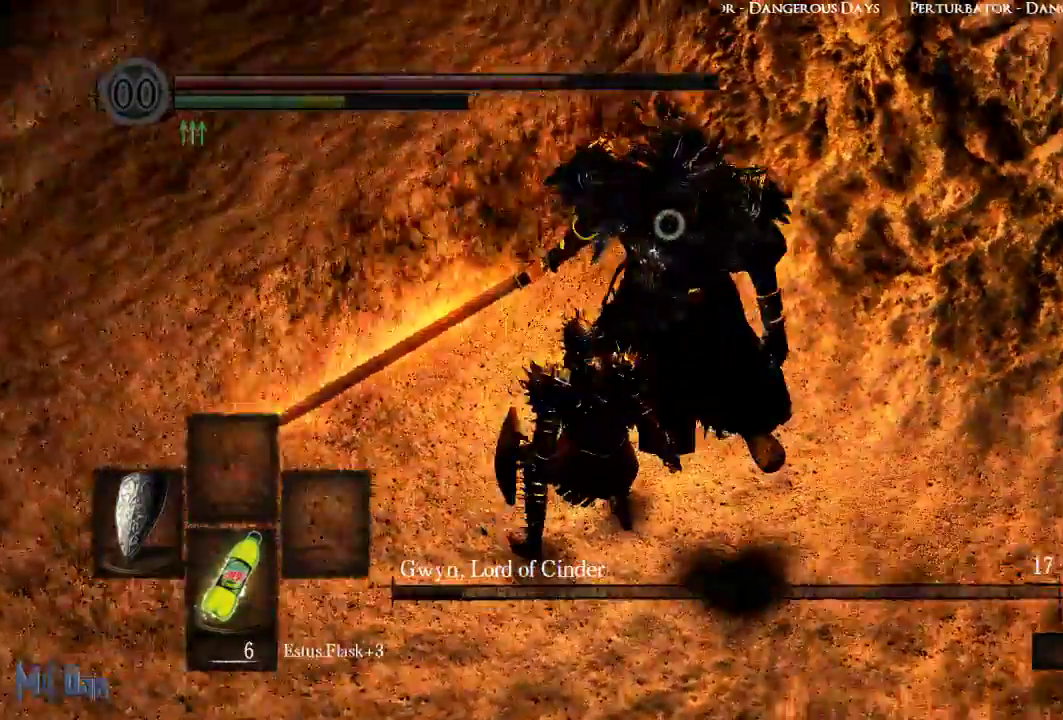
{"buttons": [], "left_stick": "up-right", "right_stick": "center", "events": [[250, "left_stick", "up-right"]]}
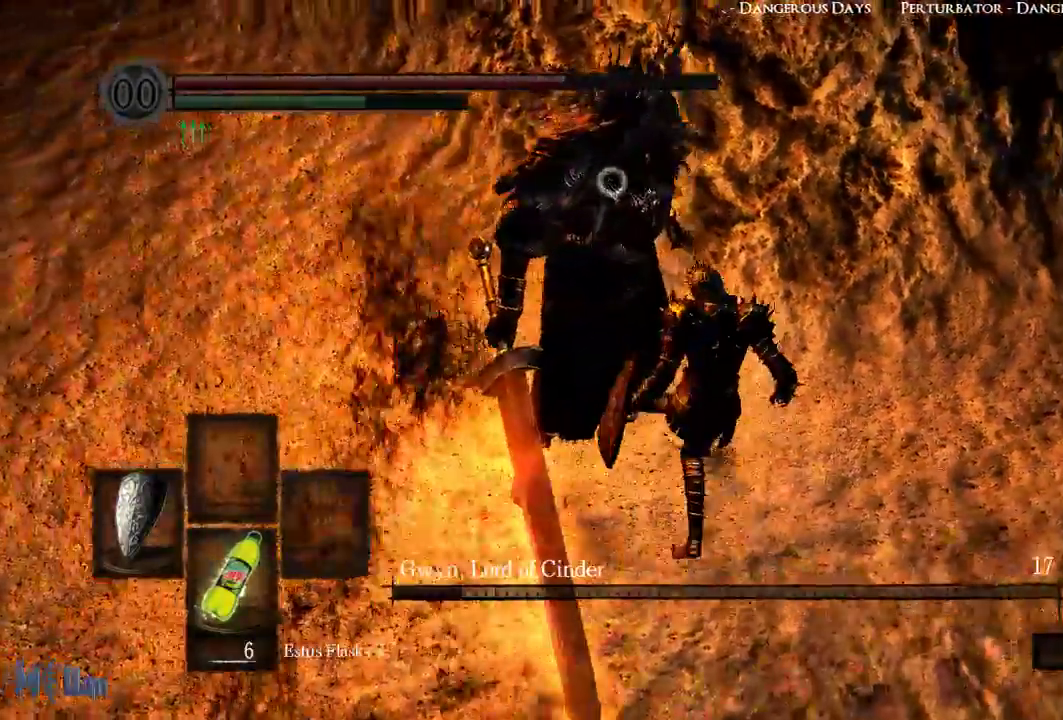
{"buttons": [], "left_stick": "center", "right_stick": "center", "events": [[33, "left_stick", "up"], [167, "left_stick", "center"]]}
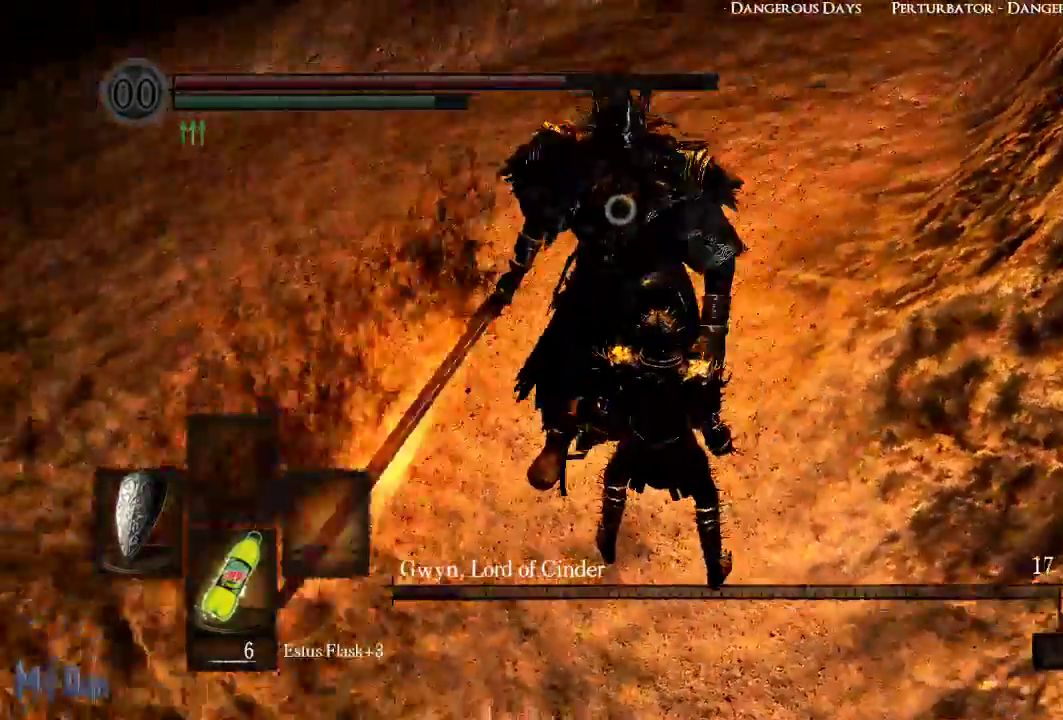
{"buttons": ["L1"], "left_stick": "center", "right_stick": "center", "events": [[17, "R1", "down"], [117, "R1", "up"], [200, "L1", "down"]]}
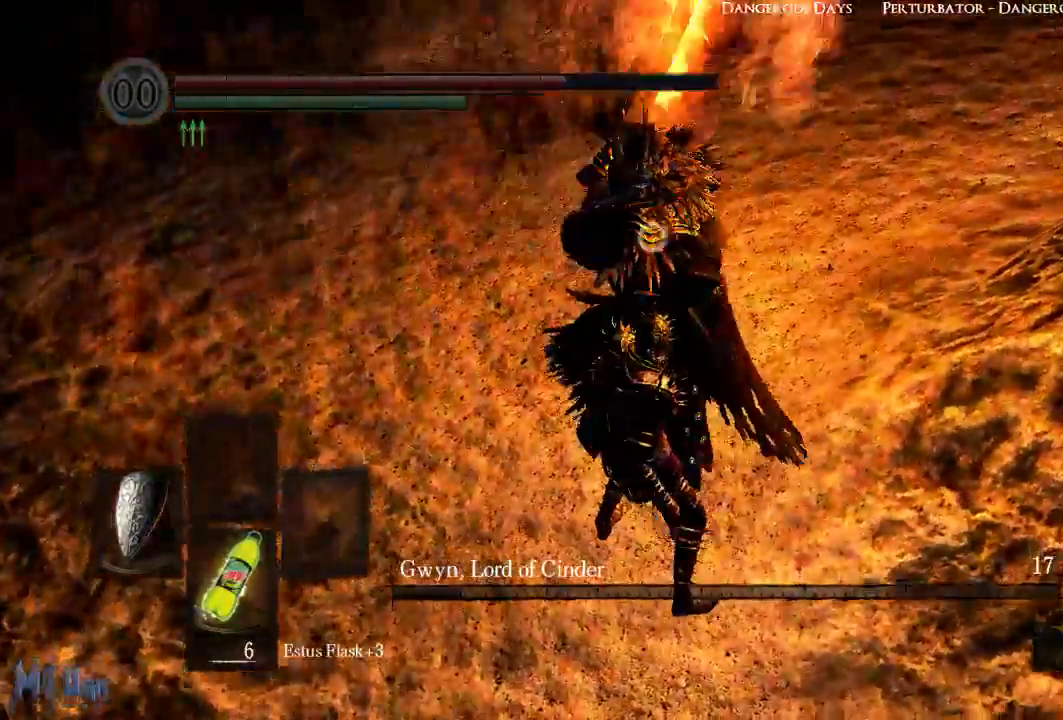
{"buttons": [], "left_stick": "center", "right_stick": "center", "events": [[67, "L2", "down"], [217, "L2", "up"], [333, "L1", "up"], [333, "R1", "down"], [483, "R1", "up"]]}